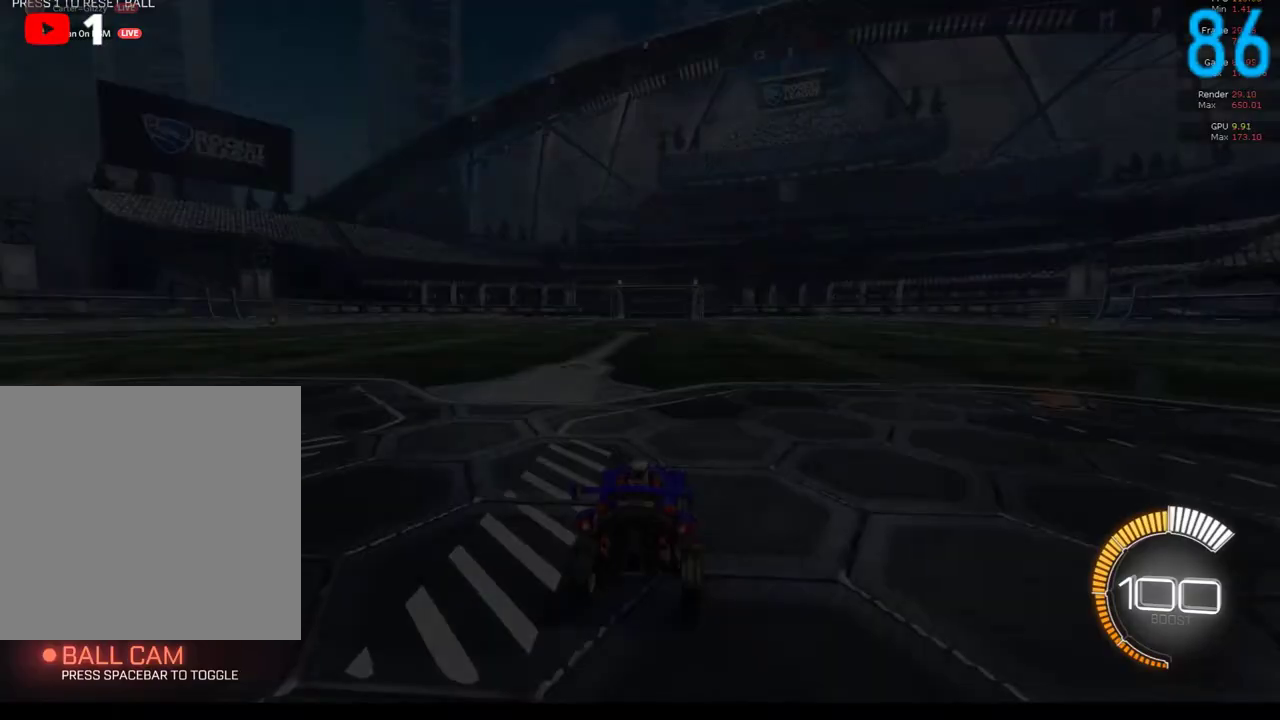
Gameplay with a controller (Xbox layout); each line is a JSON object with the inputs held at the frame after it. "events" lists button and stick changes between this image and that frame as [ms after this image, input, new state], when the widget could be followed in between. Not read: L1 R1.
{"buttons": ["B", "R2"], "left_stick": "center", "right_stick": "center", "events": [[250, "B", "down"], [283, "R2", "down"]]}
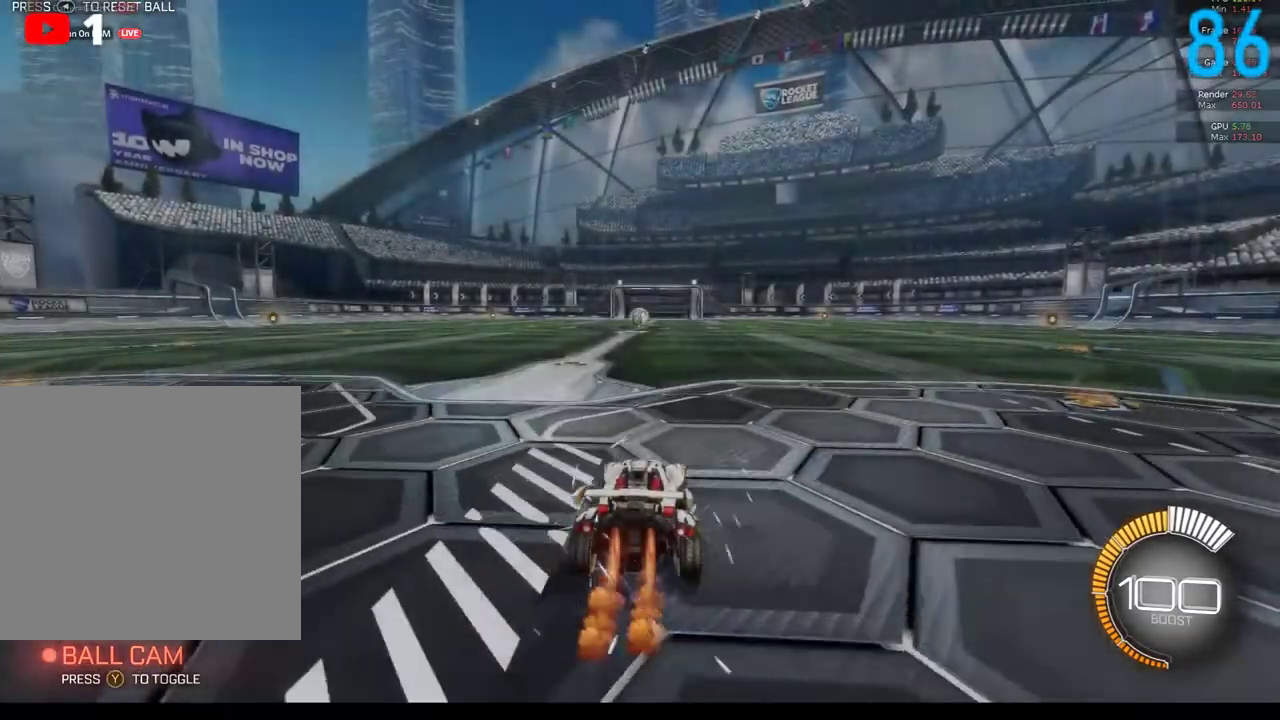
{"buttons": ["A", "B", "R2"], "left_stick": "left", "right_stick": "center", "events": [[250, "A", "down"], [250, "left_stick", "up-right"], [333, "A", "up"], [333, "left_stick", "up"], [400, "left_stick", "up-left"], [450, "A", "down"], [450, "left_stick", "left"]]}
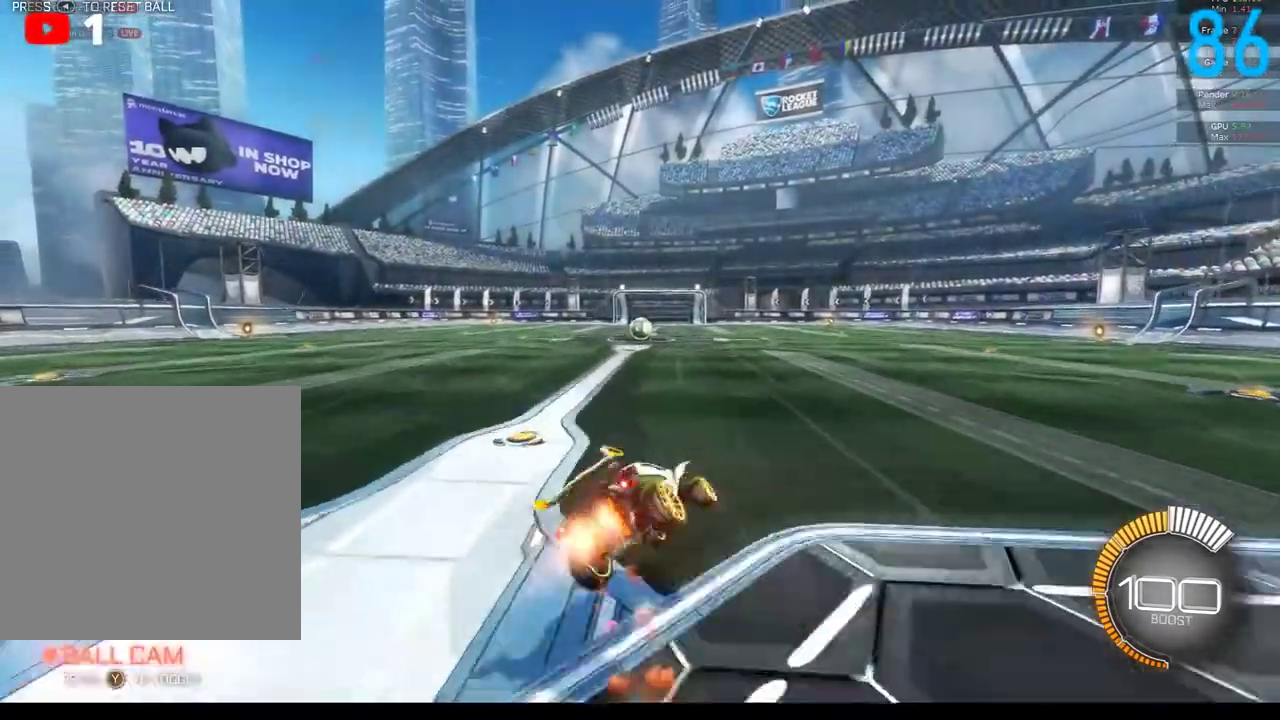
{"buttons": ["B", "R2"], "left_stick": "down-left", "right_stick": "center", "events": [[33, "left_stick", "down-left"], [83, "A", "up"], [133, "left_stick", "down"], [200, "left_stick", "right"], [250, "left_stick", "up-right"], [333, "left_stick", "up"], [383, "left_stick", "up-left"], [467, "left_stick", "down-left"]]}
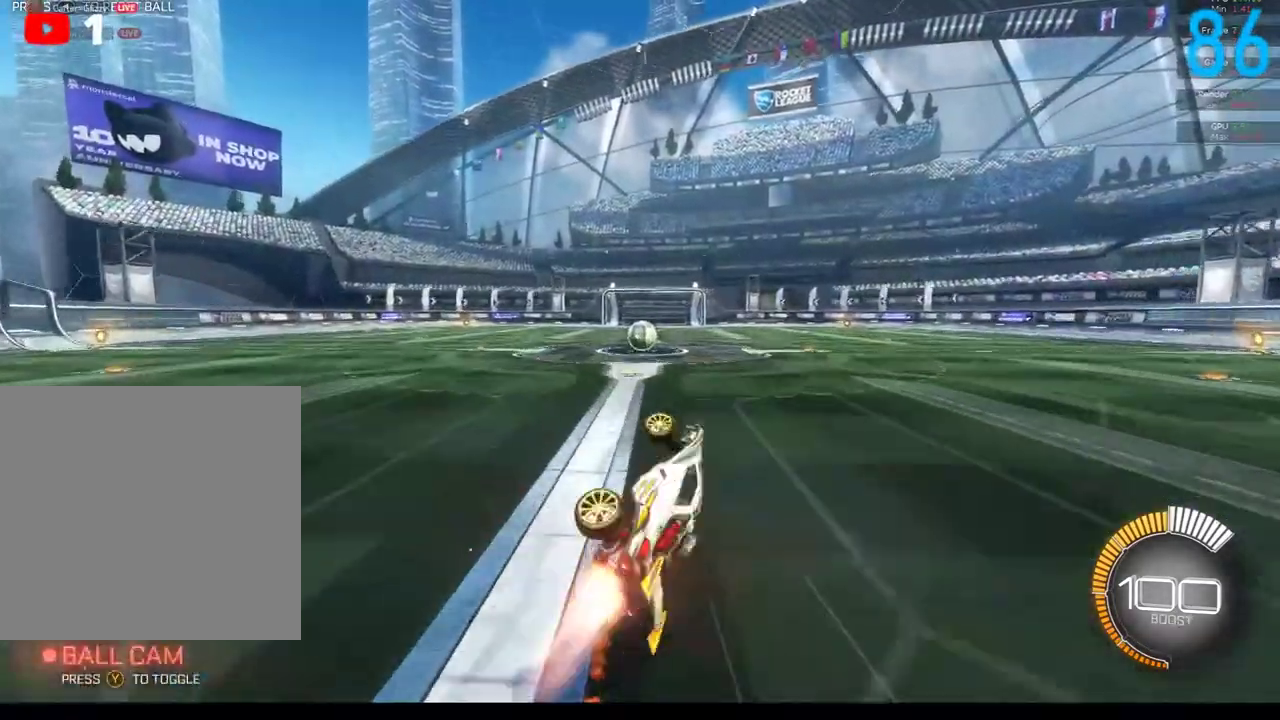
{"buttons": [], "left_stick": "up-left", "right_stick": "center", "events": [[133, "B", "up"], [133, "left_stick", "down"], [283, "left_stick", "down-left"], [333, "left_stick", "left"], [350, "R2", "up"], [467, "left_stick", "up-left"]]}
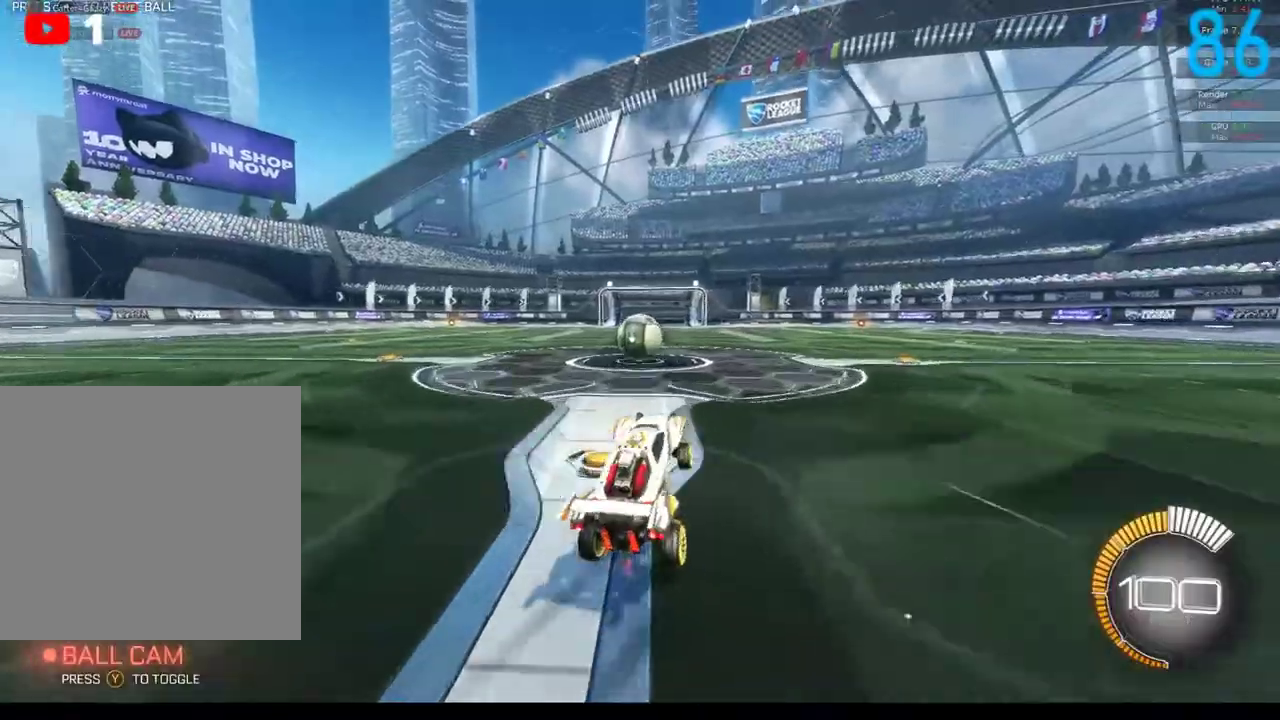
{"buttons": ["L2"], "left_stick": "center", "right_stick": "center", "events": [[67, "left_stick", "up"], [167, "L2", "down"], [383, "left_stick", "right"], [500, "left_stick", "center"]]}
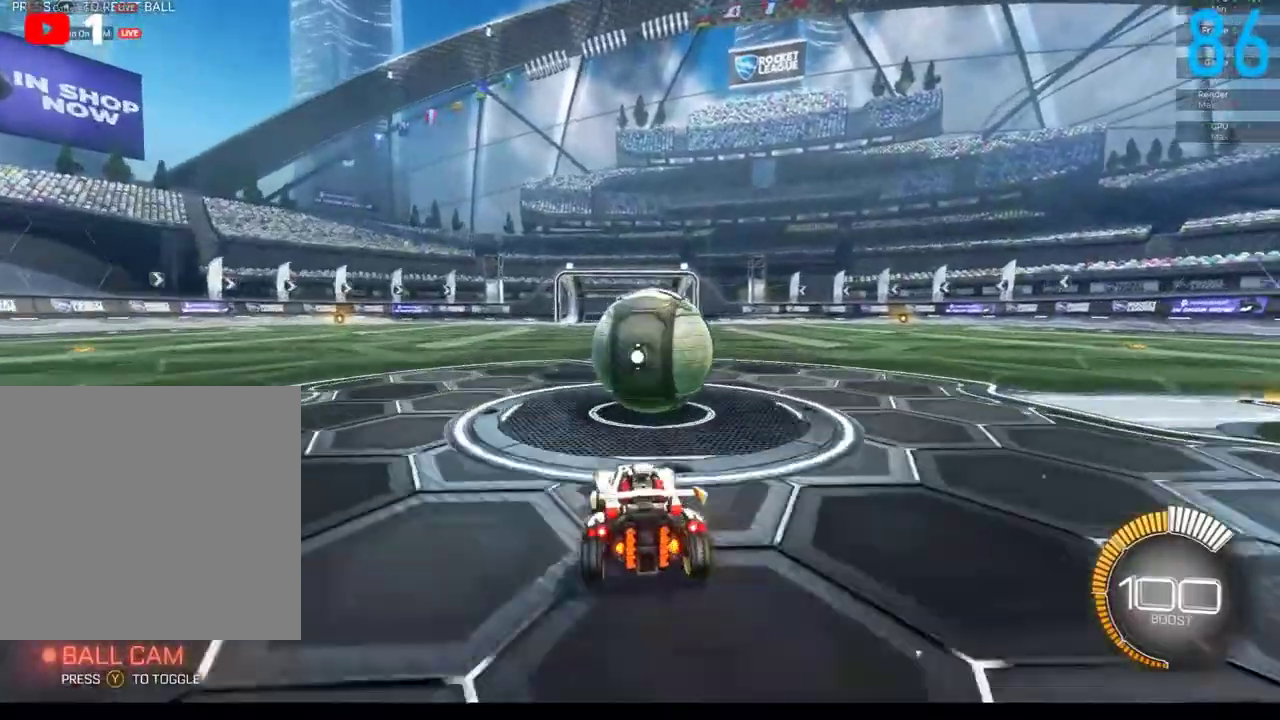
{"buttons": [], "left_stick": "center", "right_stick": "center", "events": [[117, "L2", "up"], [167, "left_stick", "right"], [250, "left_stick", "center"], [350, "R2", "down"], [383, "Y", "down"], [500, "R2", "up"], [500, "Y", "up"]]}
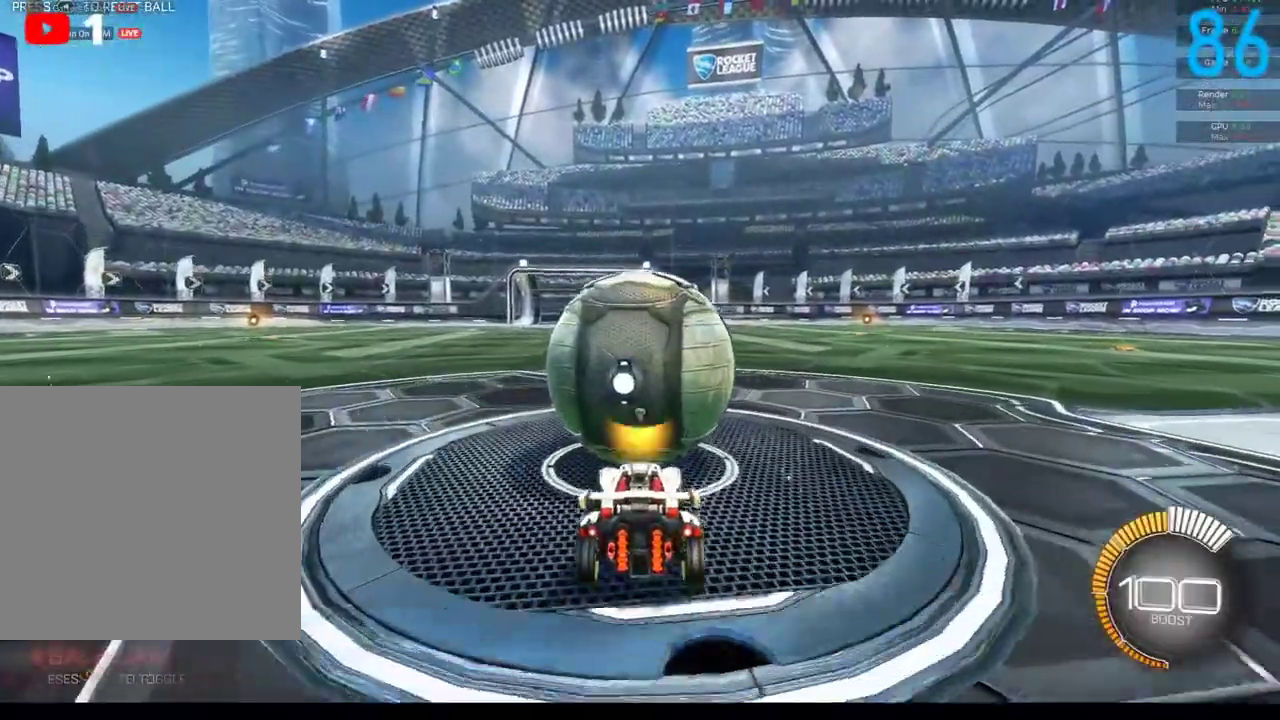
{"buttons": ["R2"], "left_stick": "center", "right_stick": "center", "events": [[50, "B", "down"], [183, "left_stick", "down-left"], [283, "left_stick", "center"], [417, "B", "up"], [467, "R2", "down"]]}
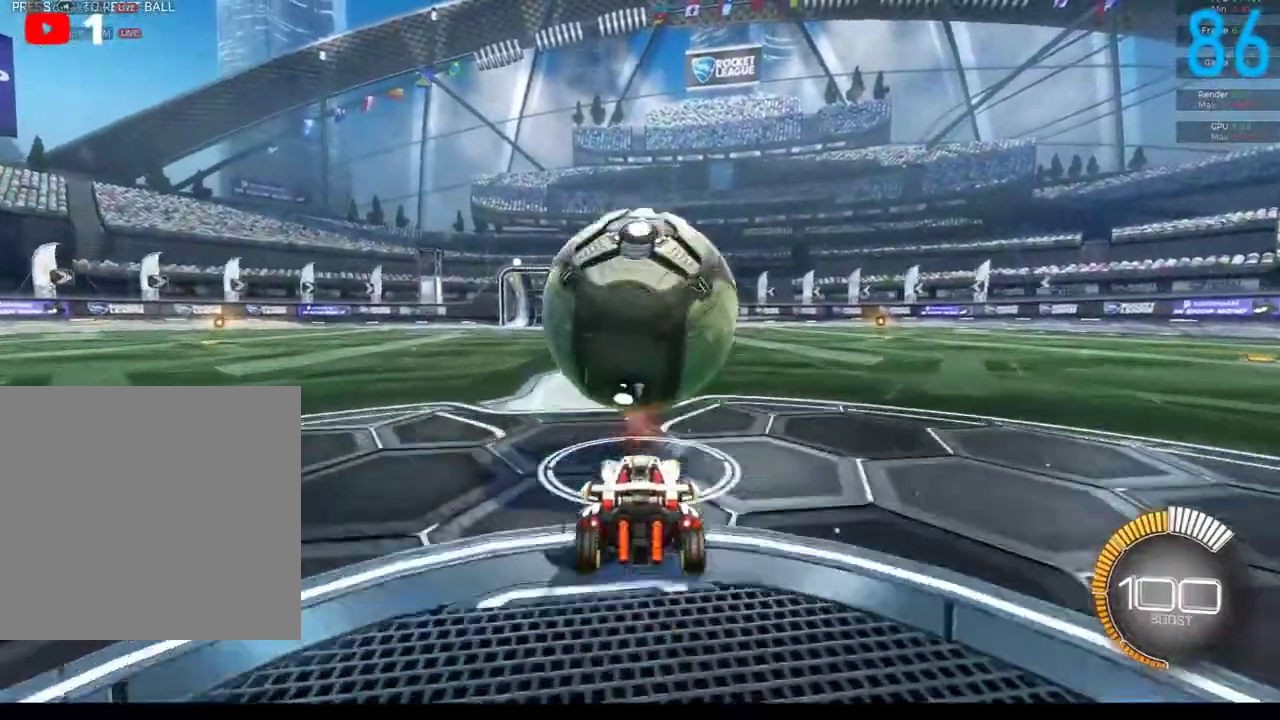
{"buttons": ["B", "R2"], "left_stick": "right", "right_stick": "center", "events": [[250, "left_stick", "down-left"], [317, "left_stick", "center"], [450, "B", "down"], [500, "left_stick", "right"]]}
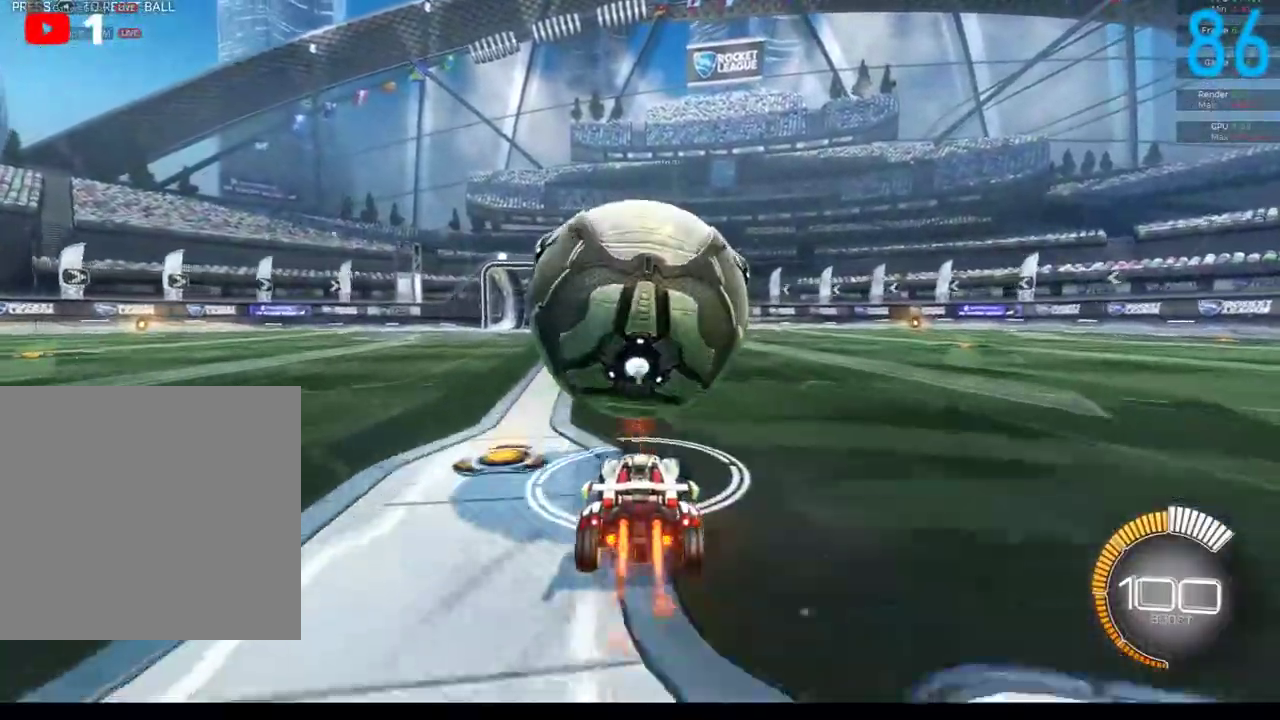
{"buttons": ["A", "B", "R2"], "left_stick": "up-left", "right_stick": "center"}
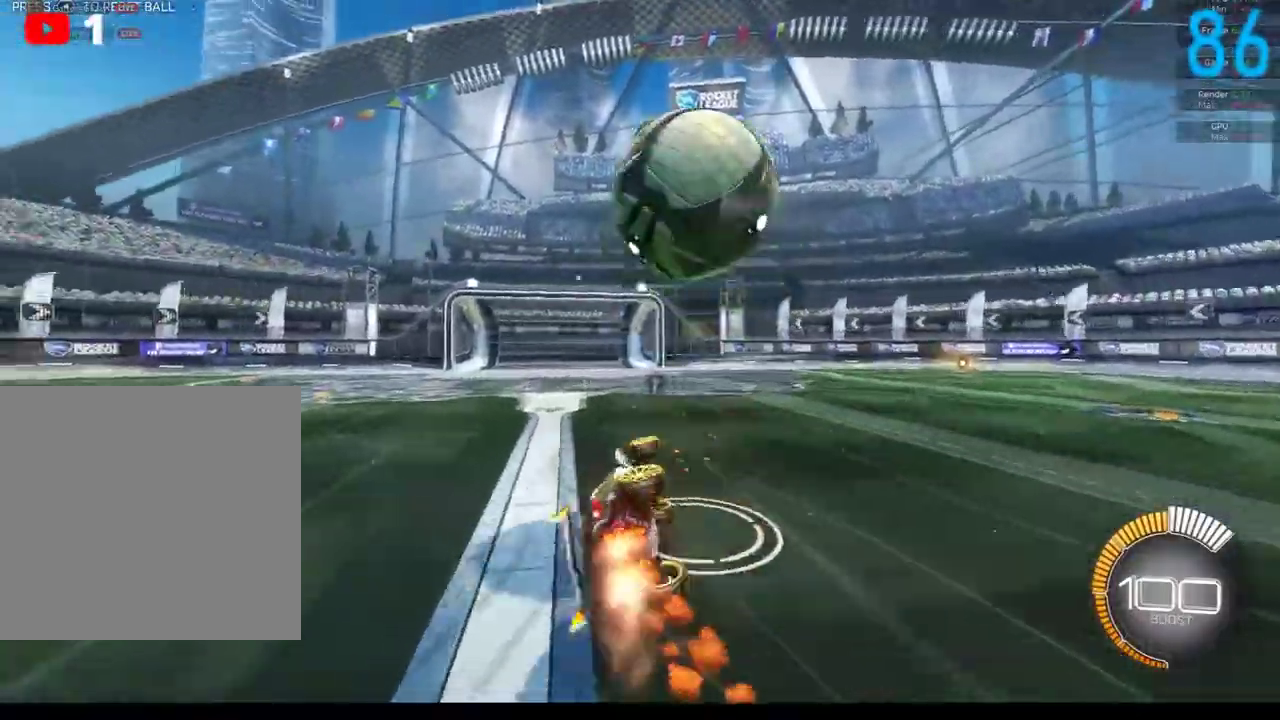
{"buttons": ["B", "R2"], "left_stick": "left", "right_stick": "center"}
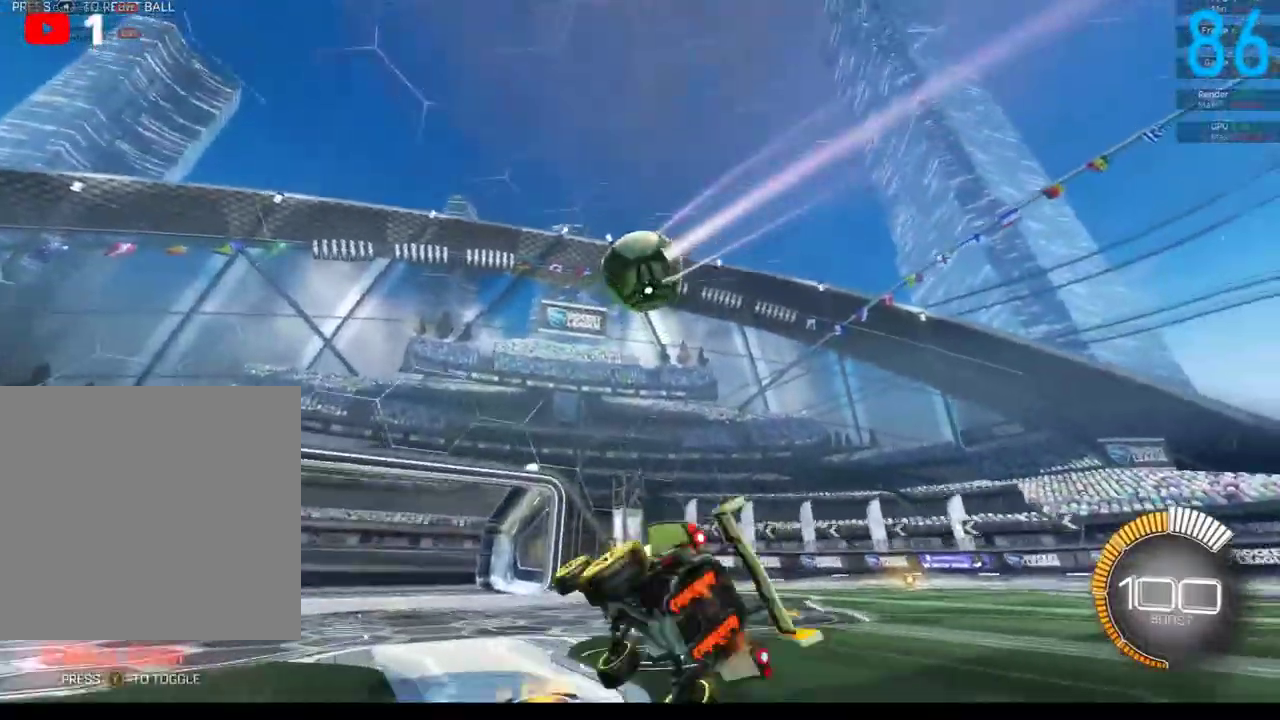
{"buttons": ["B", "R2"], "left_stick": "right", "right_stick": "center", "events": [[50, "left_stick", "down-left"], [83, "R2", "up"], [133, "left_stick", "center"], [317, "R2", "down"], [400, "left_stick", "right"]]}
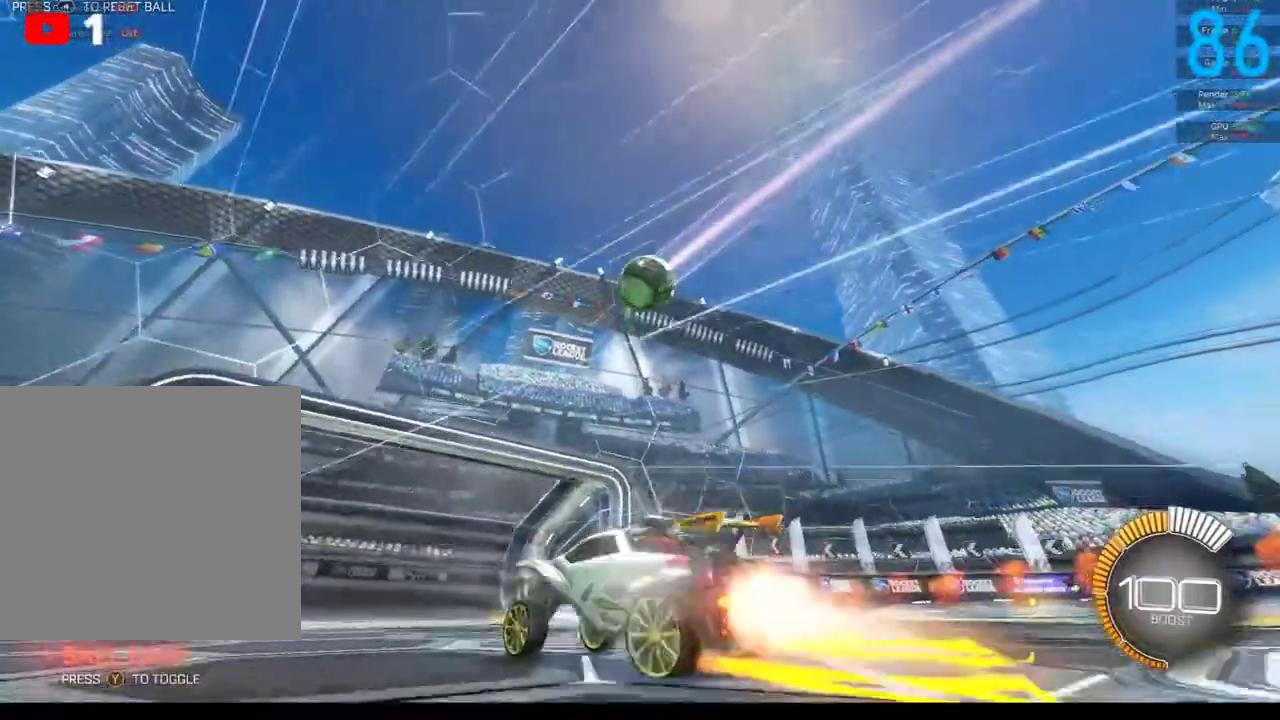
{"buttons": ["B", "R2"], "left_stick": "center", "right_stick": "center", "events": [[50, "left_stick", "up-right"], [283, "left_stick", "center"]]}
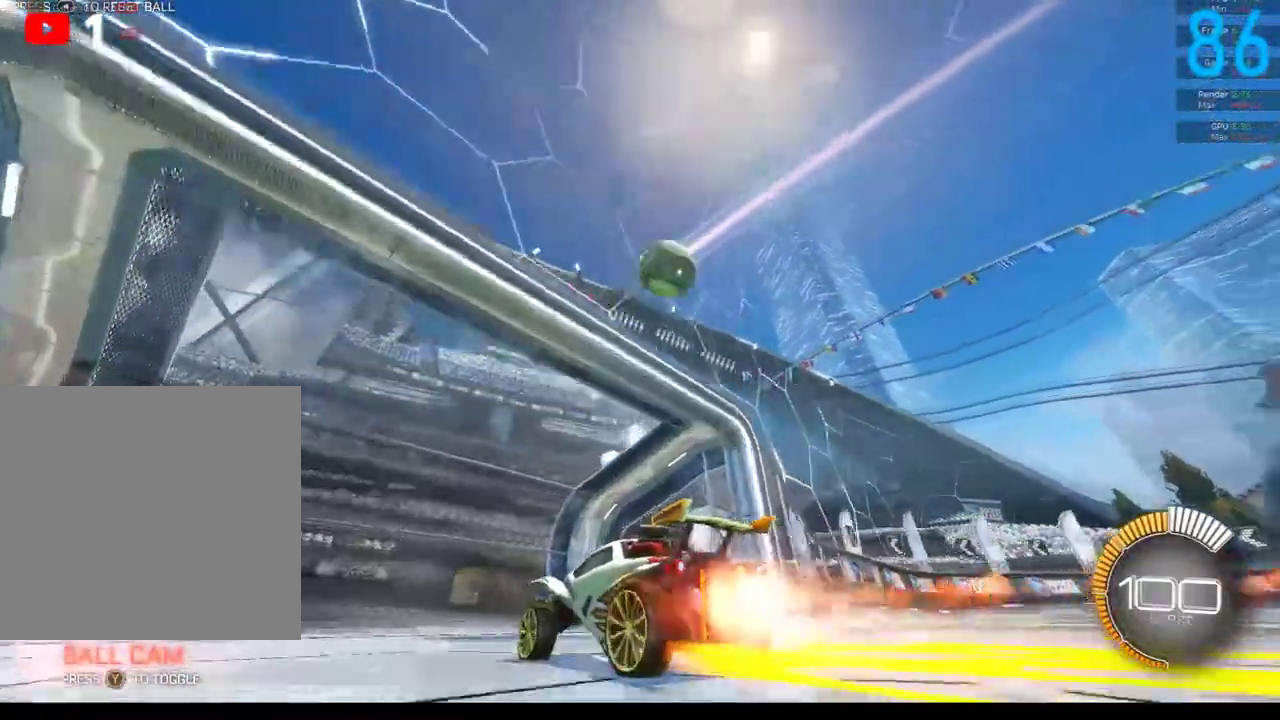
{"buttons": ["B", "R2"], "left_stick": "center", "right_stick": "center", "events": []}
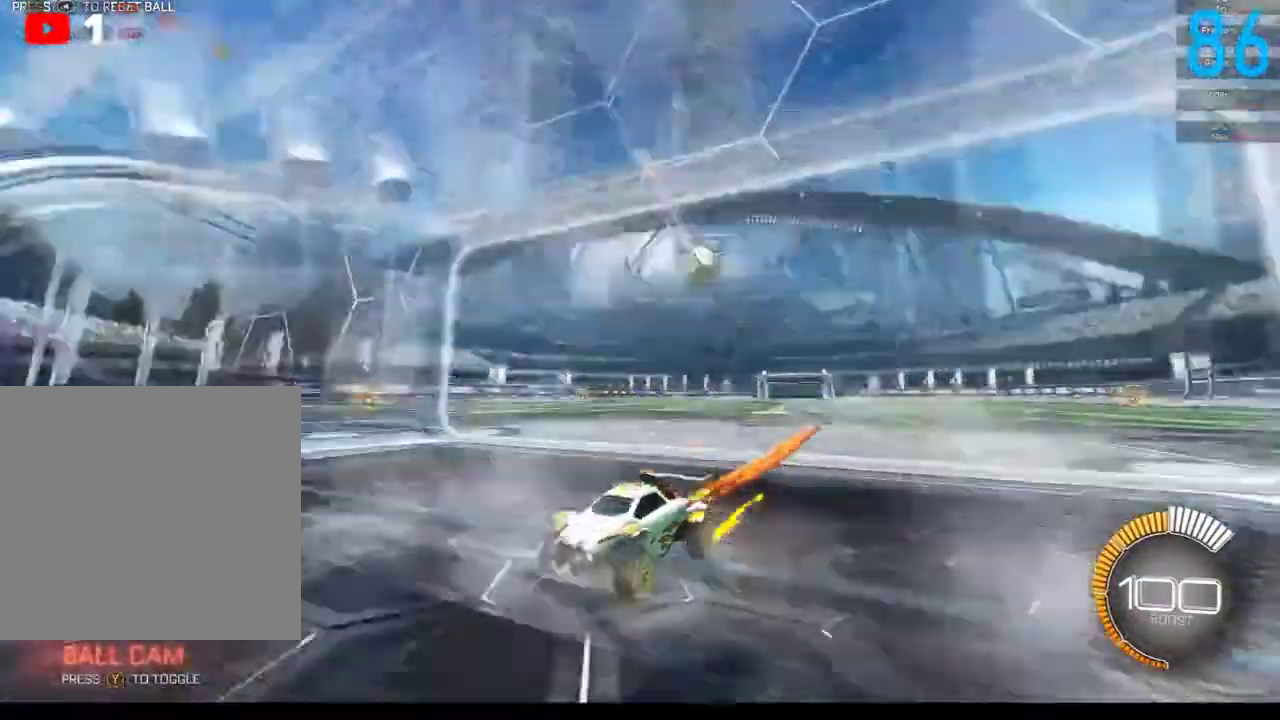
{"buttons": ["R2"], "left_stick": "center", "right_stick": "center", "events": [[467, "B", "up"]]}
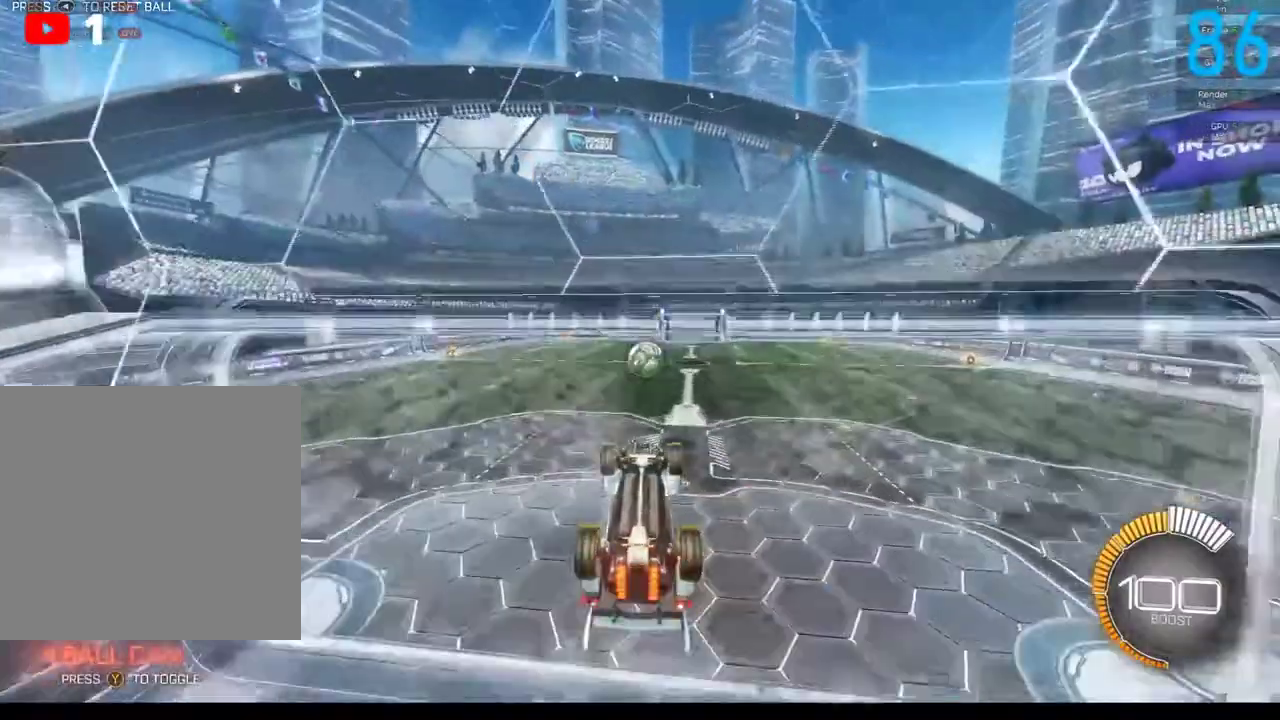
{"buttons": ["B"], "left_stick": "center", "right_stick": "center", "events": [[67, "R2", "up"], [500, "B", "down"]]}
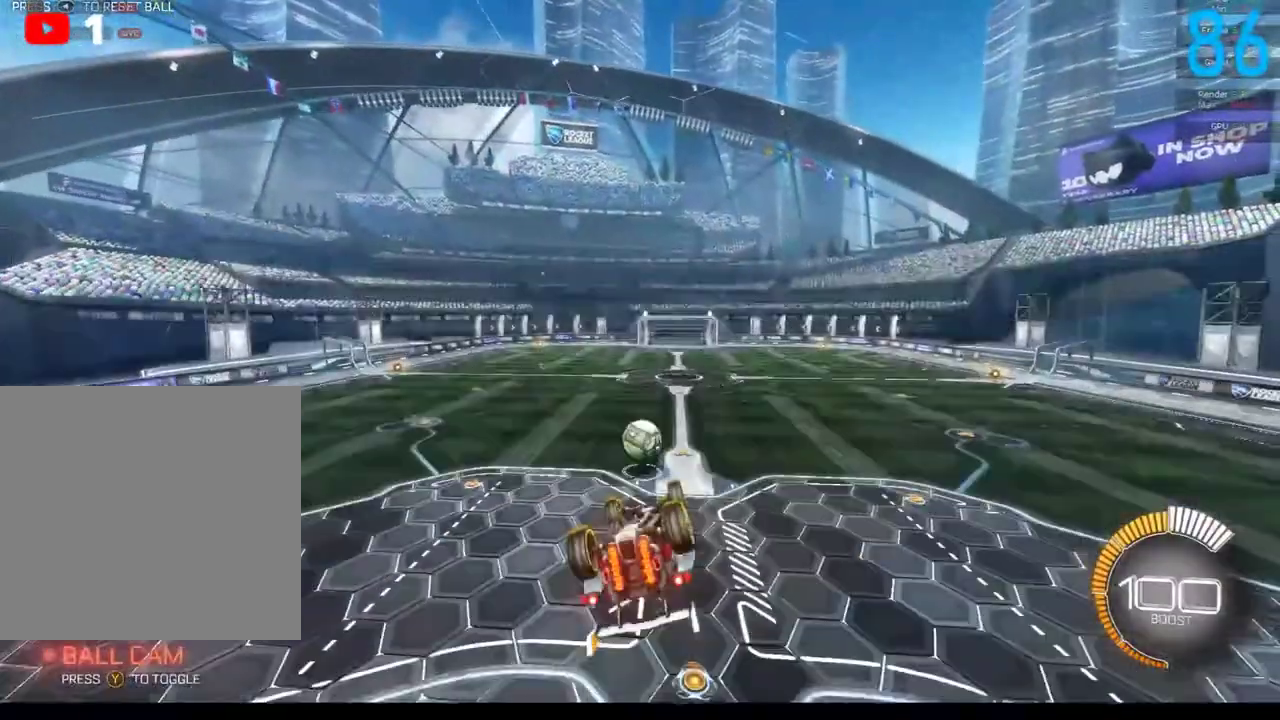
{"buttons": ["B", "R2"], "left_stick": "down", "right_stick": "center", "events": [[50, "R2", "down"], [117, "left_stick", "left"], [183, "B", "up"], [183, "R2", "up"], [333, "B", "down"], [333, "R2", "down"], [333, "left_stick", "down-left"], [500, "left_stick", "down"]]}
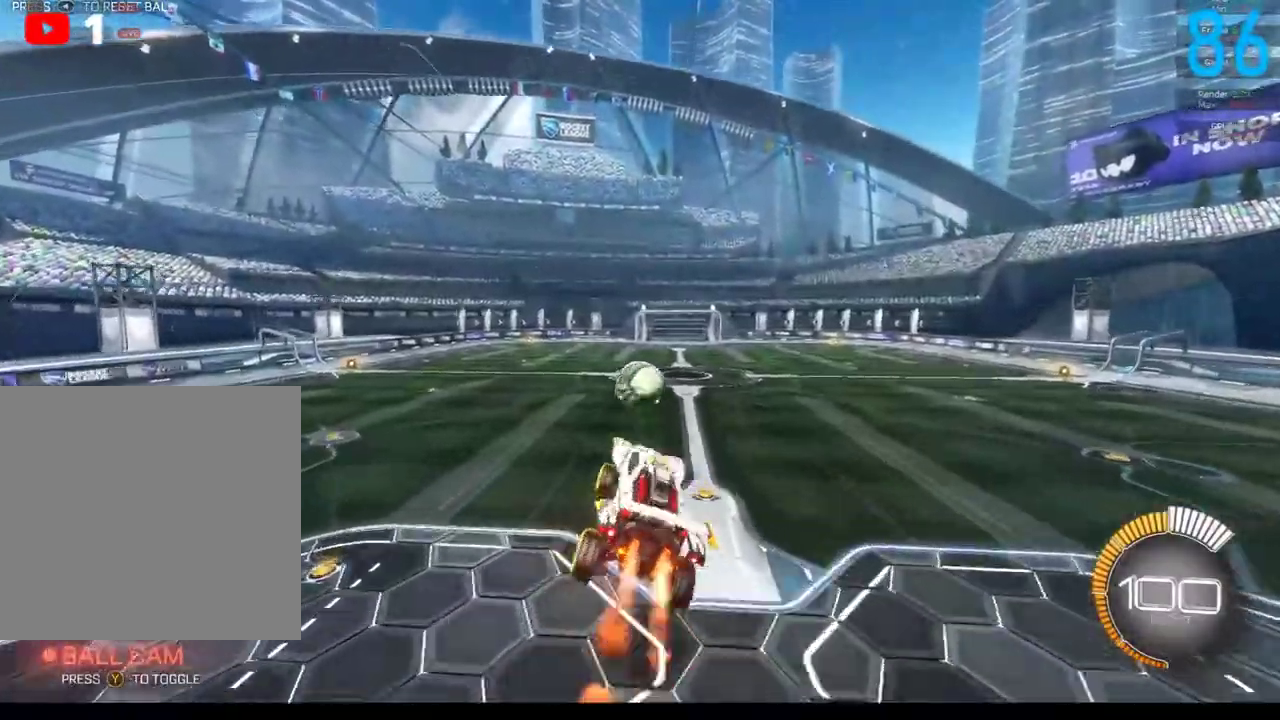
{"buttons": ["R2"], "left_stick": "down", "right_stick": "center", "events": [[50, "left_stick", "down-left"], [117, "left_stick", "down"], [450, "B", "up"]]}
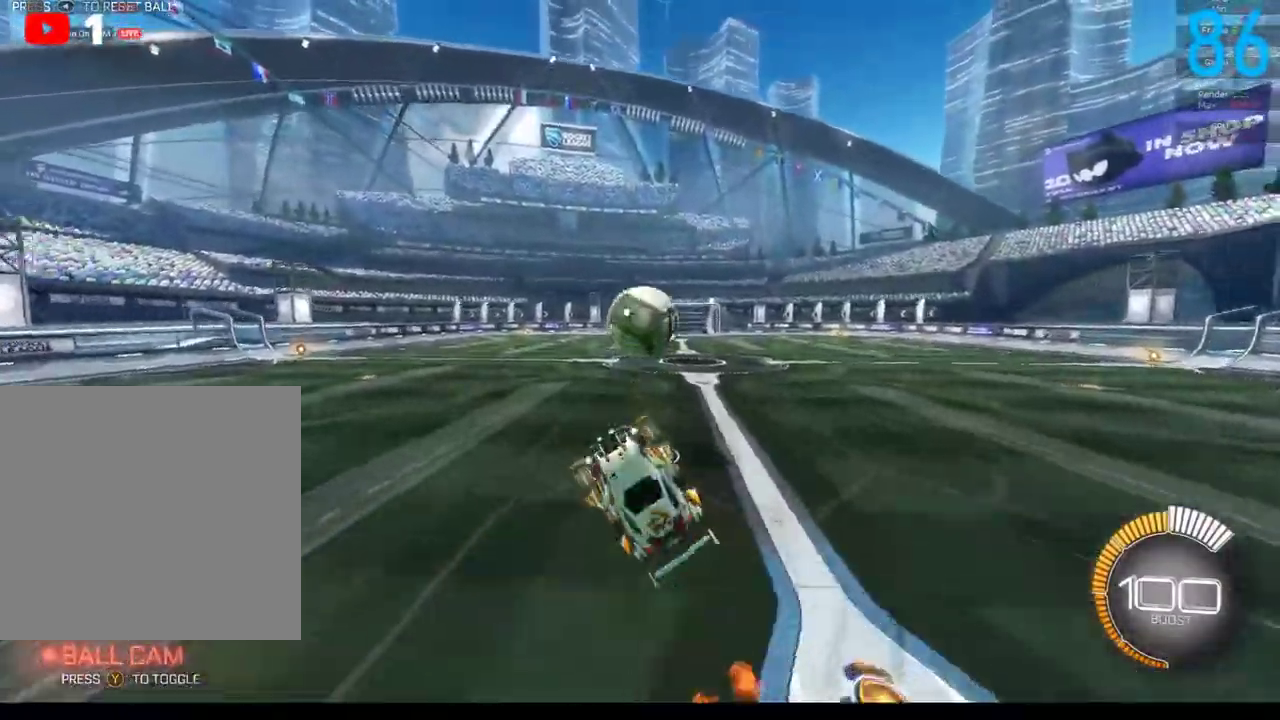
{"buttons": ["B", "R2"], "left_stick": "up", "right_stick": "center", "events": [[67, "A", "down"], [200, "A", "up"], [200, "left_stick", "up"], [367, "B", "down"]]}
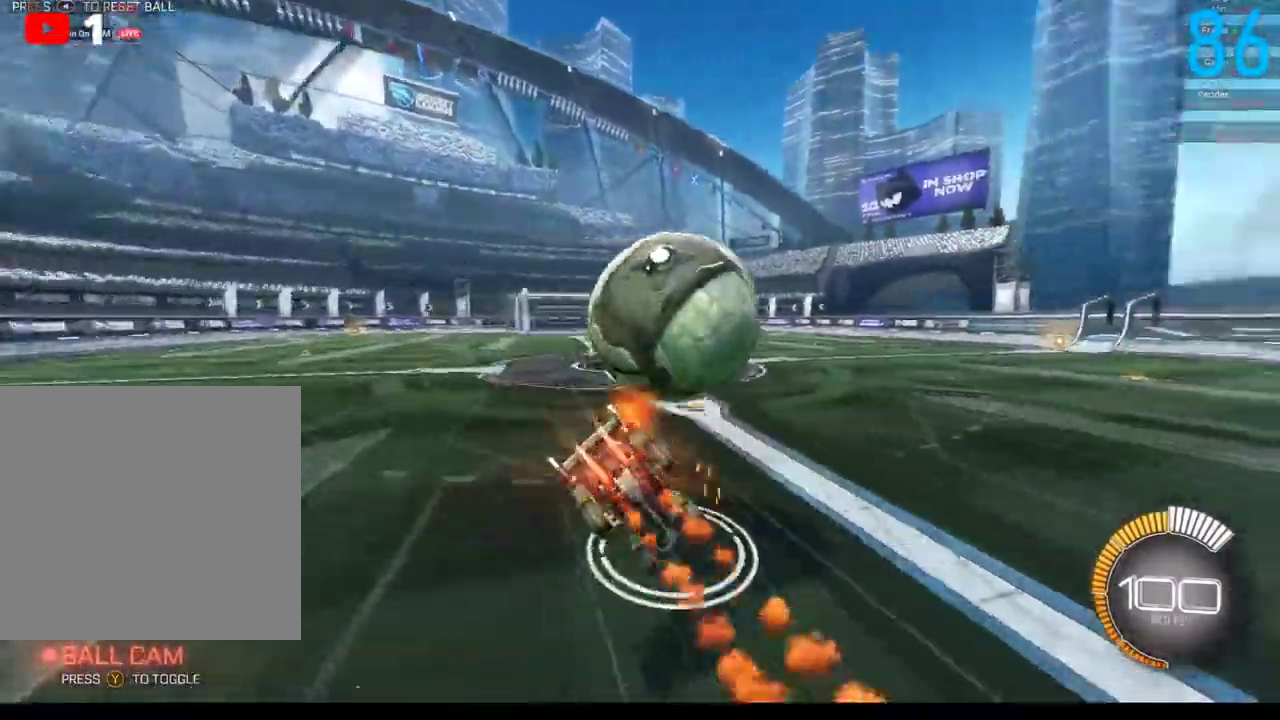
{"buttons": ["B", "R2"], "left_stick": "up", "right_stick": "center", "events": [[167, "left_stick", "down"], [350, "left_stick", "up"]]}
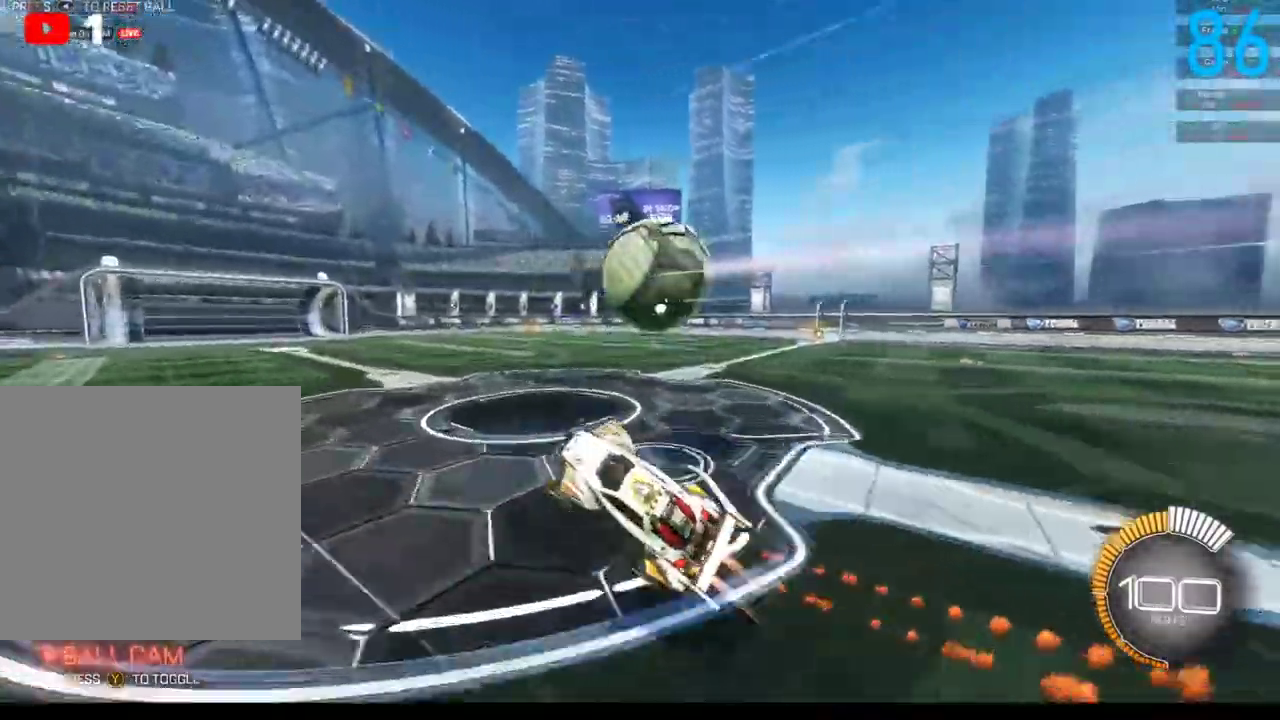
{"buttons": ["B", "R2"], "left_stick": "up", "right_stick": "center", "events": [[267, "left_stick", "up-right"], [500, "left_stick", "up"]]}
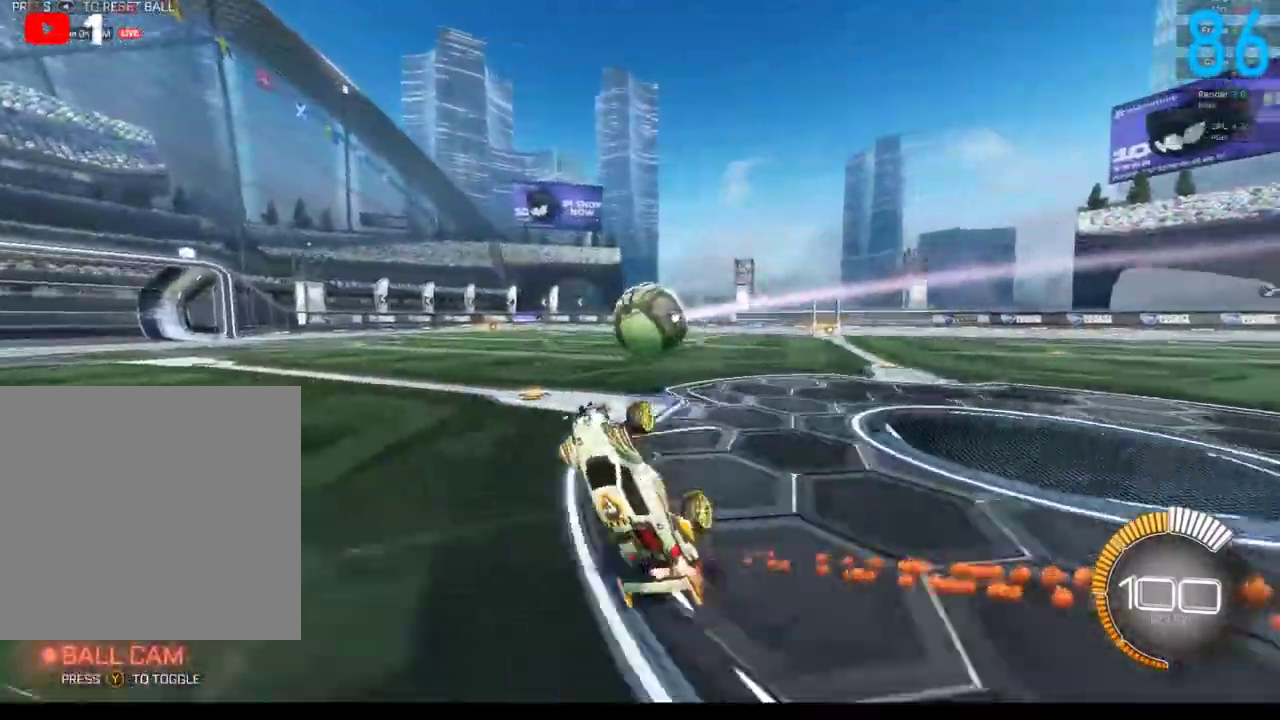
{"buttons": [], "left_stick": "right", "right_stick": "center", "events": [[117, "left_stick", "left"], [133, "R2", "up"], [150, "B", "up"], [167, "left_stick", "down-left"], [250, "left_stick", "down-right"], [333, "left_stick", "right"]]}
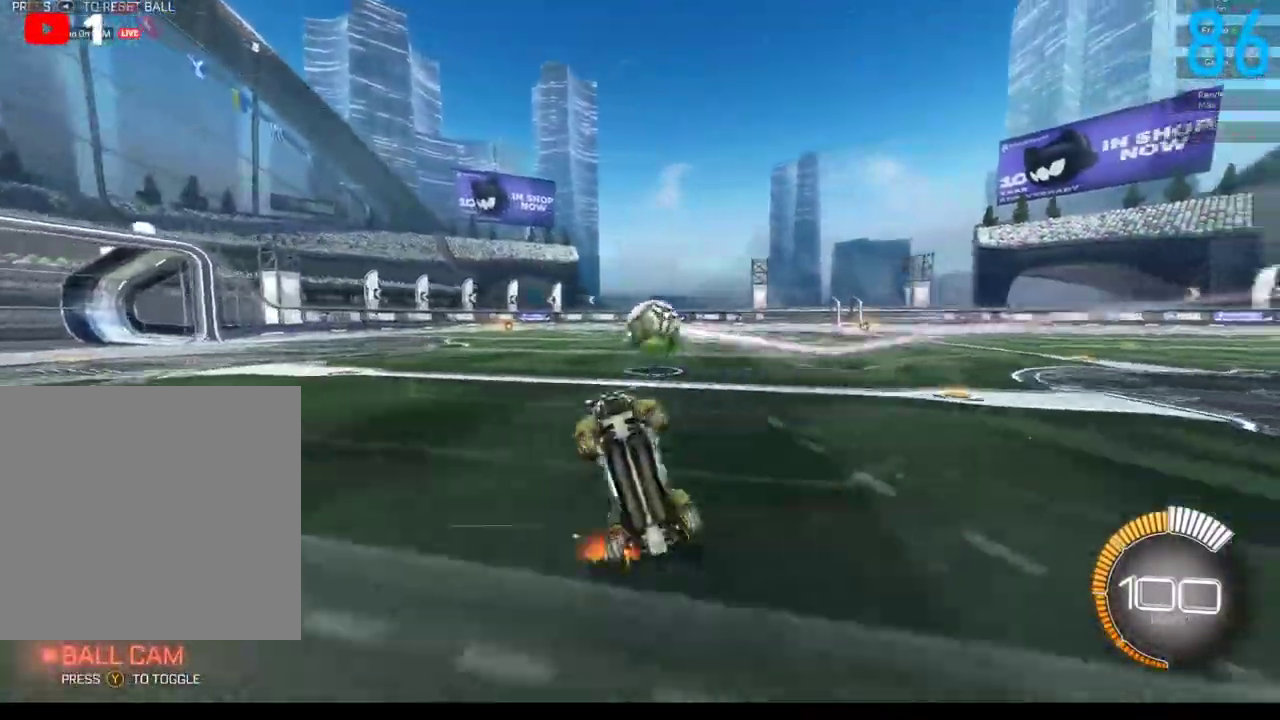
{"buttons": ["R2"], "left_stick": "up-right", "right_stick": "center", "events": [[133, "left_stick", "up-right"], [500, "R2", "down"]]}
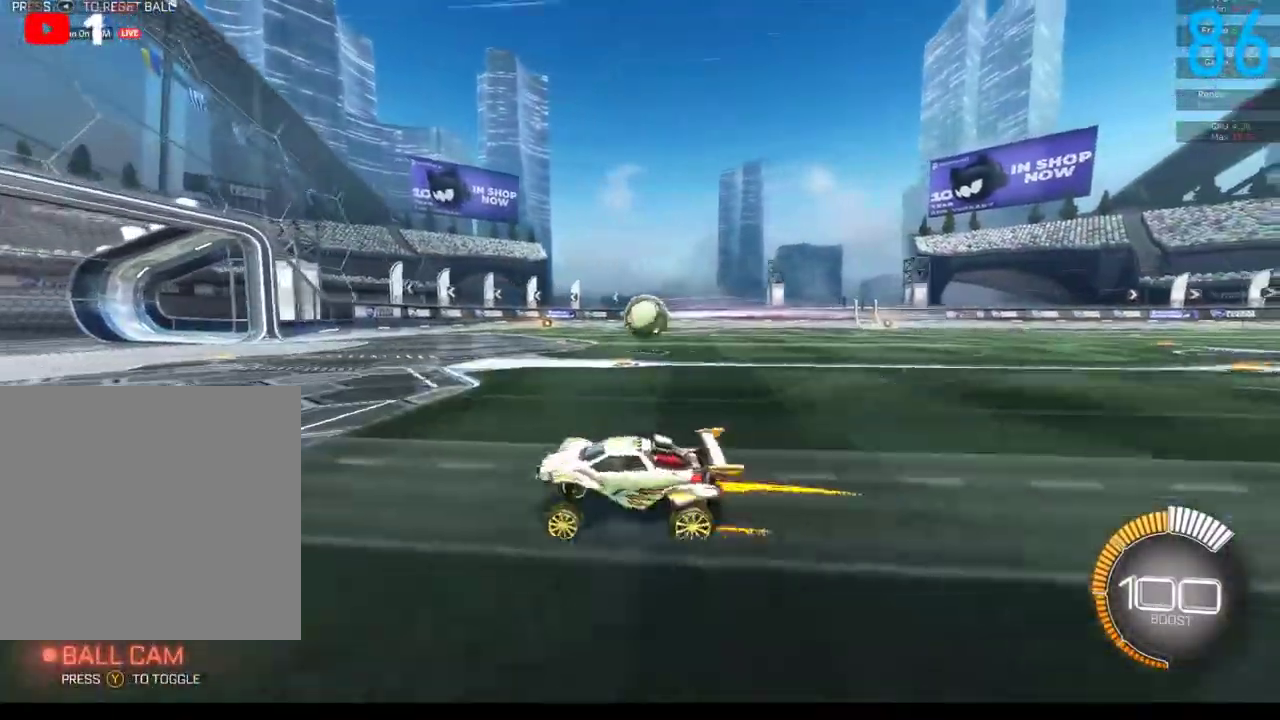
{"buttons": [], "left_stick": "up-right", "right_stick": "center", "events": [[83, "R2", "up"], [167, "R2", "down"], [250, "R2", "up"]]}
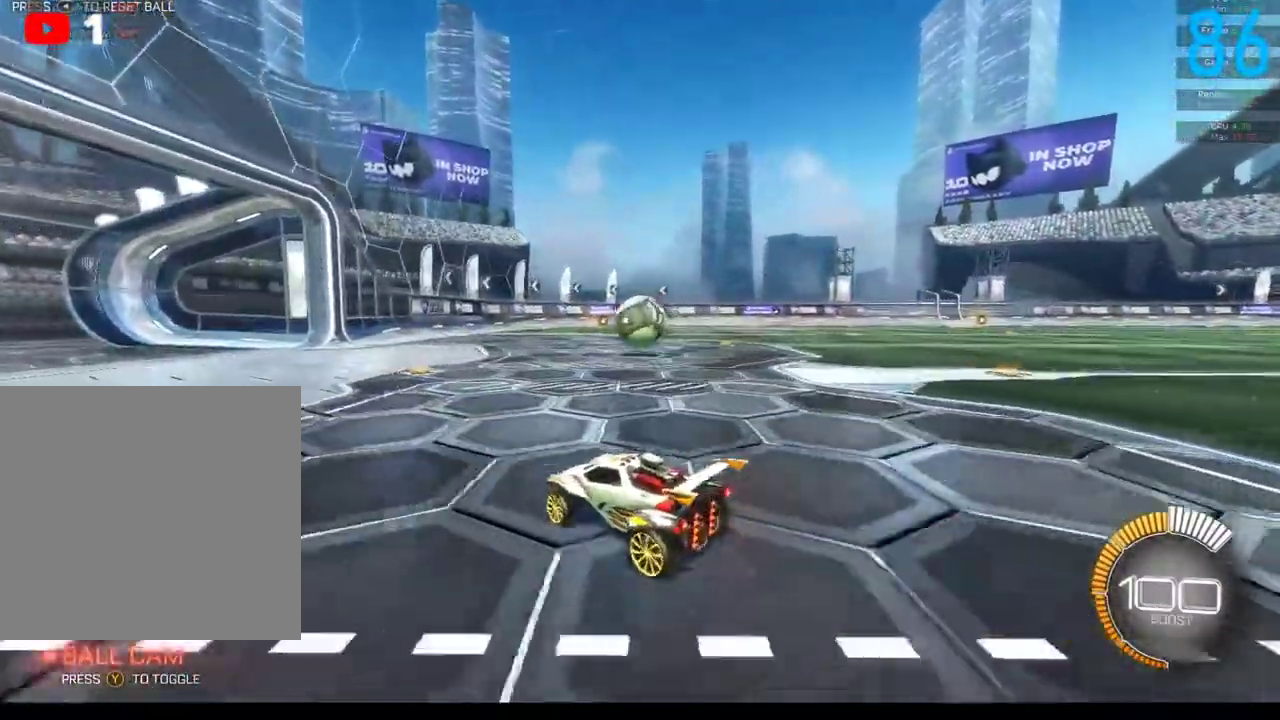
{"buttons": ["R2"], "left_stick": "left", "right_stick": "center", "events": [[50, "R2", "down"], [250, "left_stick", "center"], [333, "left_stick", "left"]]}
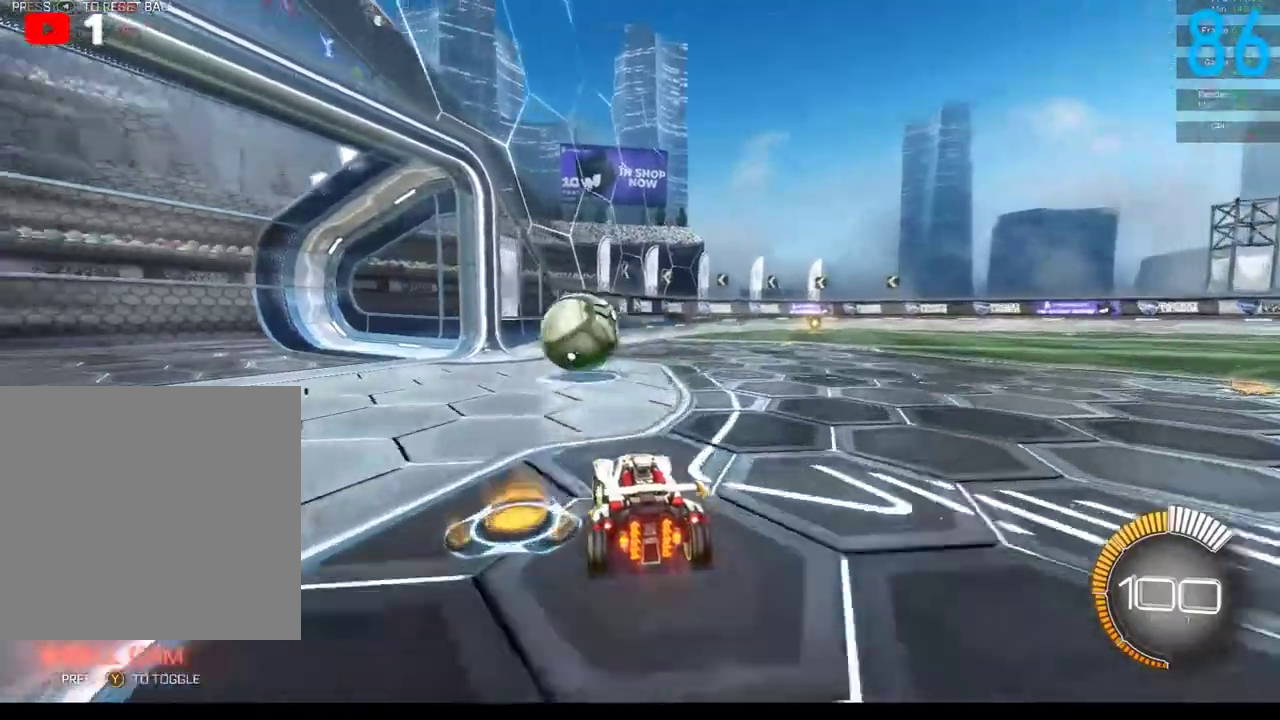
{"buttons": ["B", "R2"], "left_stick": "center", "right_stick": "center", "events": [[300, "left_stick", "center"], [317, "B", "down"], [417, "SELECT", "down"], [500, "SELECT", "up"]]}
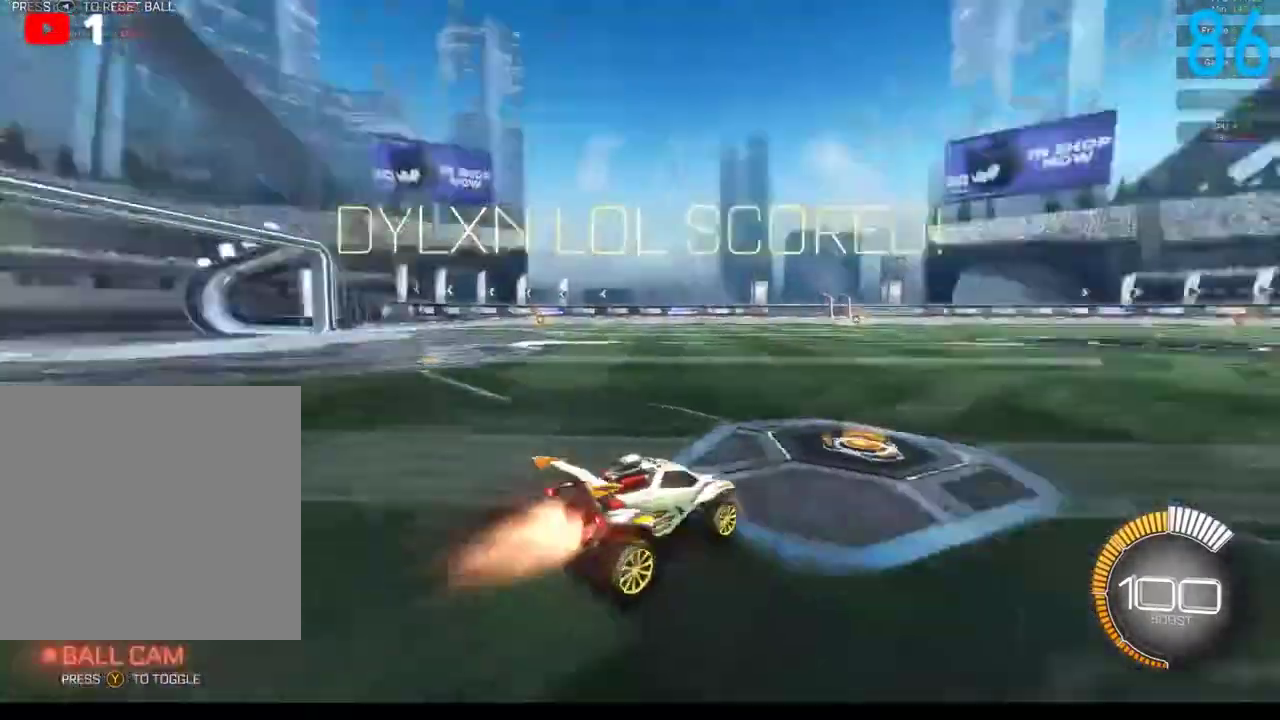
{"buttons": ["R2"], "left_stick": "right", "right_stick": "center", "events": [[383, "B", "up"], [417, "left_stick", "right"]]}
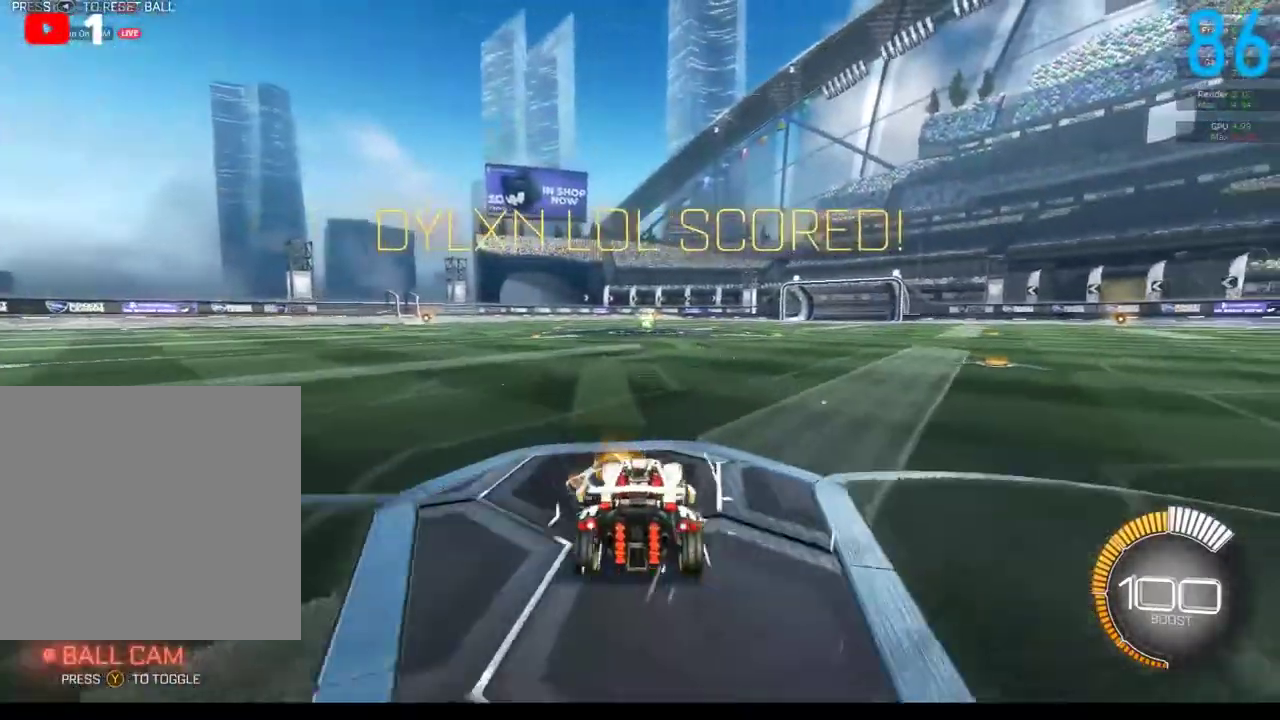
{"buttons": ["B", "R2"], "left_stick": "center", "right_stick": "center", "events": [[83, "left_stick", "center"], [333, "B", "down"]]}
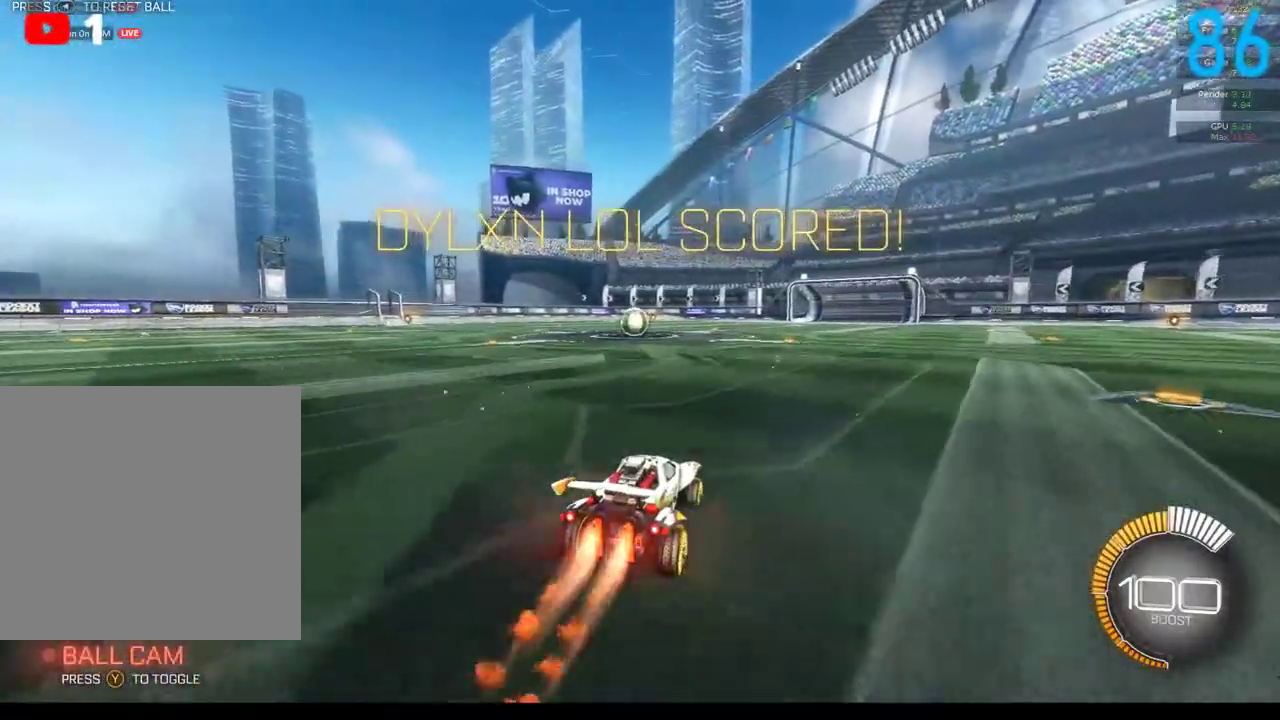
{"buttons": ["B", "R2"], "left_stick": "left", "right_stick": "center", "events": [[433, "left_stick", "left"]]}
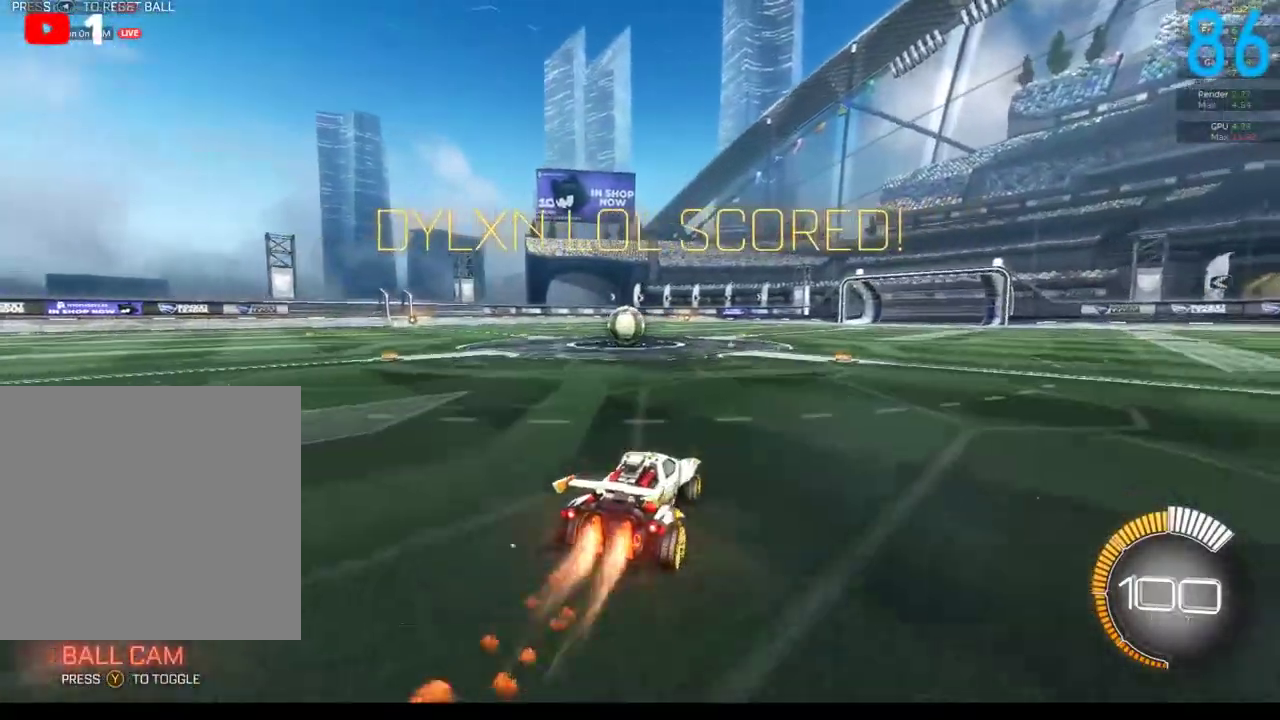
{"buttons": [], "left_stick": "center", "right_stick": "center", "events": [[33, "B", "up"], [100, "left_stick", "center"], [167, "R2", "up"]]}
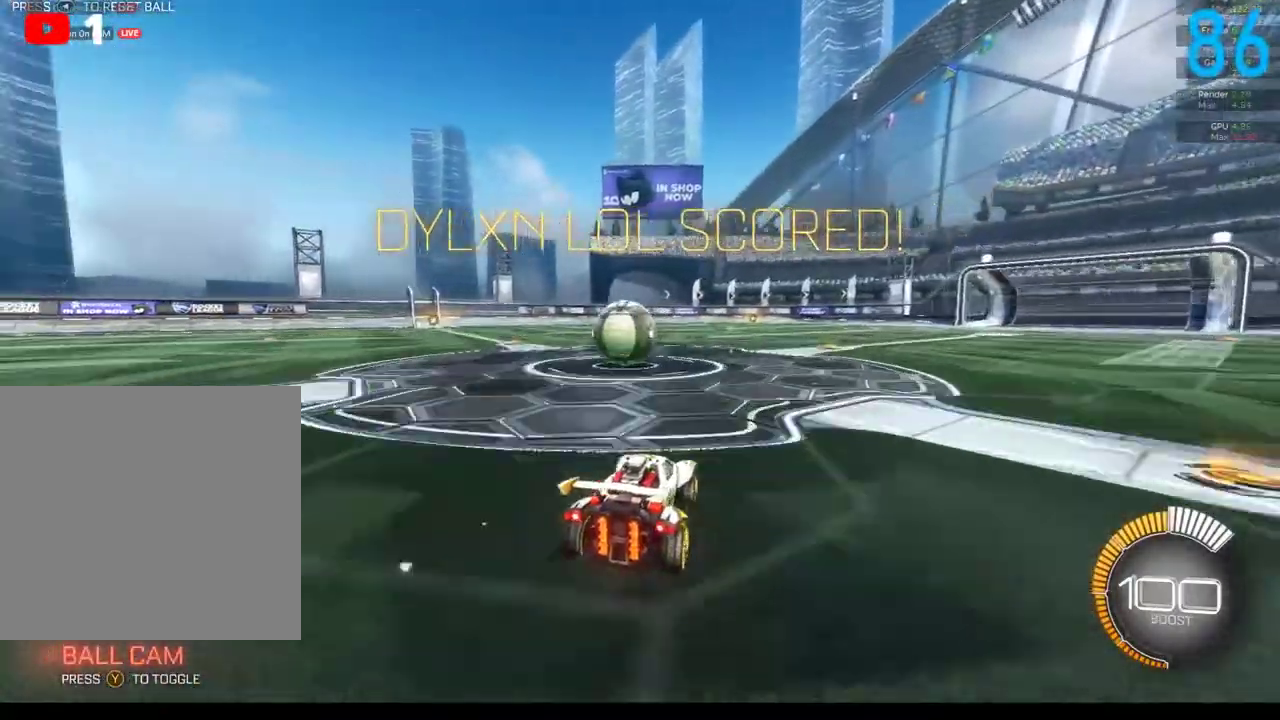
{"buttons": ["L2"], "left_stick": "center", "right_stick": "center", "events": [[17, "left_stick", "left"], [167, "left_stick", "center"], [217, "L2", "down"], [217, "left_stick", "left"], [483, "left_stick", "center"]]}